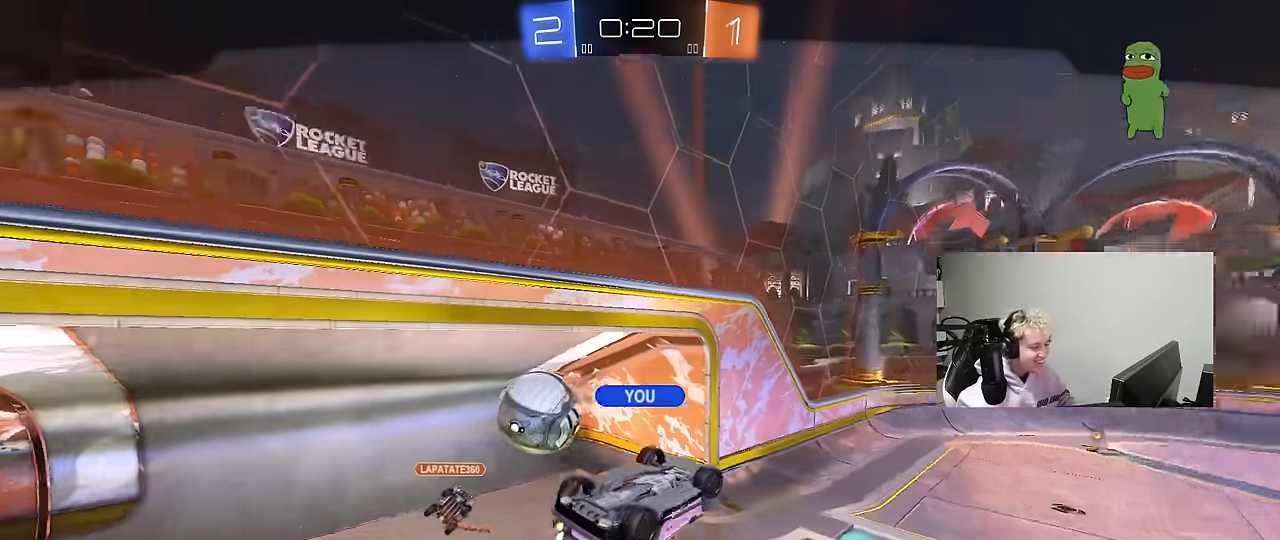
Gameplay with keyboard and mouse; each line is a JSON object with the keys and mouse buttons held at the frame after it. "events" lists presses ("down") and releases ("up") of "1", "2", "3", "4", "5", "a", "alt", "c", "caps_lock", "ctrl", "d", "e", "f", "g", "q", "r", "s", "shift", "space", "t", "tab", "v", "w", "x", "z", "mouse_left", "mouse_wheel" and "mouse_right" between this image and that frame as [ms after this image, input, new state], when the widget could be followed in between. "mouse_left", "mouse_wheel", "mouse_right" = the "left", "wheel", "right" buttons of the "mouse" list. No other keys are recorded. "wheel" means that the mouse wheel is clicked or scrolled. "mouse_move" is the direction in which the mouse moves at that frame (one of eight, or "still"), when it could be read.
{"keys": [], "mouse": [], "mouse_move": "still", "events": []}
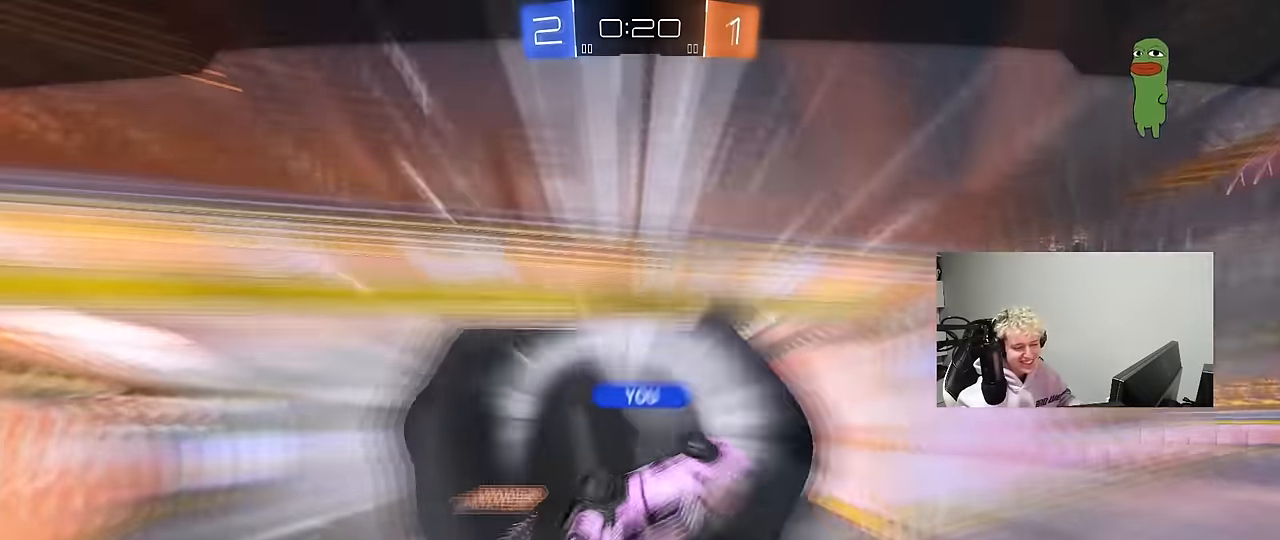
{"keys": [], "mouse": [], "mouse_move": "still", "events": []}
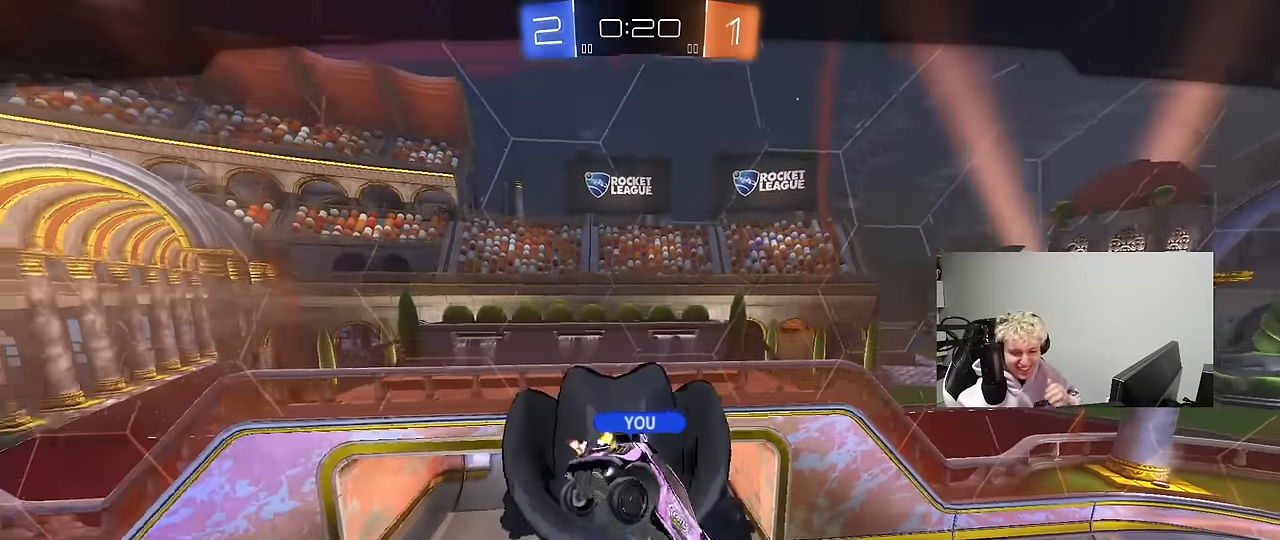
{"keys": [], "mouse": [], "mouse_move": "still", "events": []}
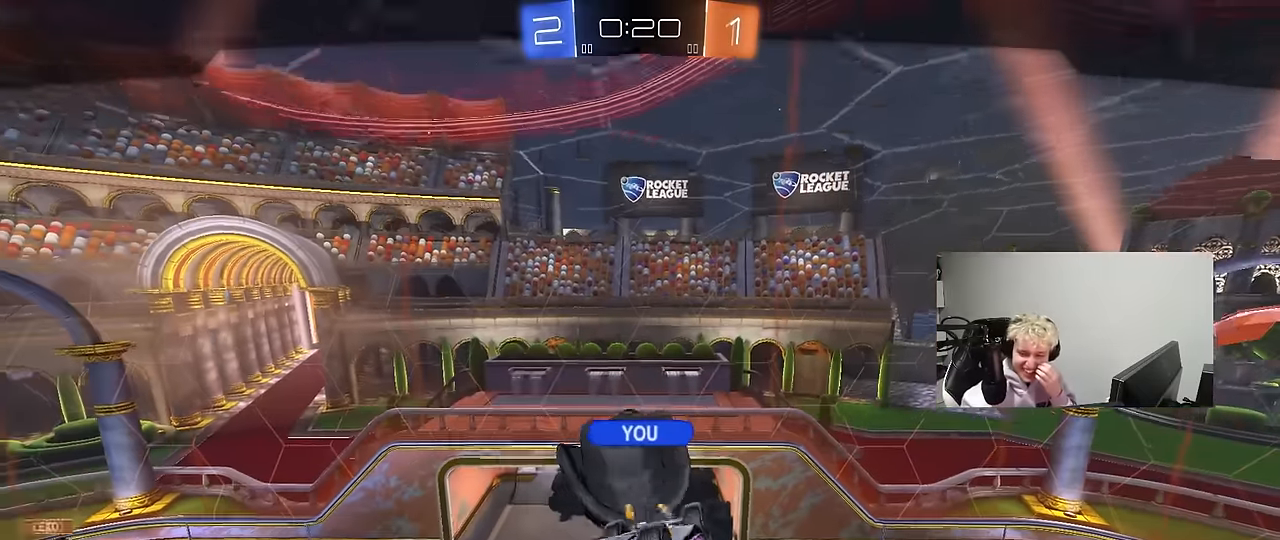
{"keys": [], "mouse": [], "mouse_move": "still", "events": []}
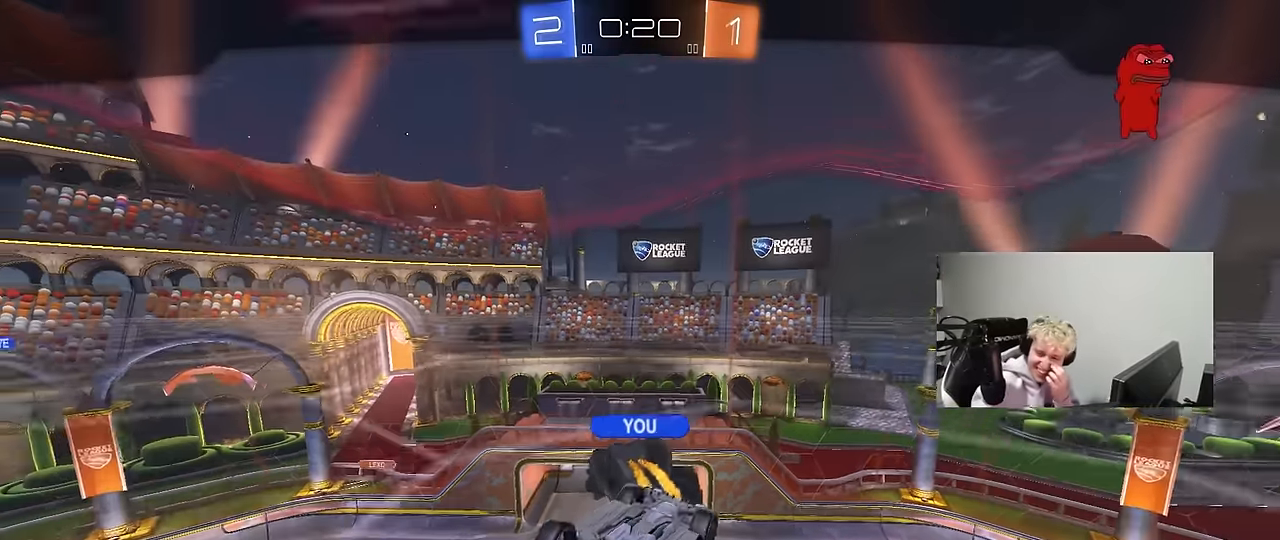
{"keys": [], "mouse": [], "mouse_move": "down-left", "events": []}
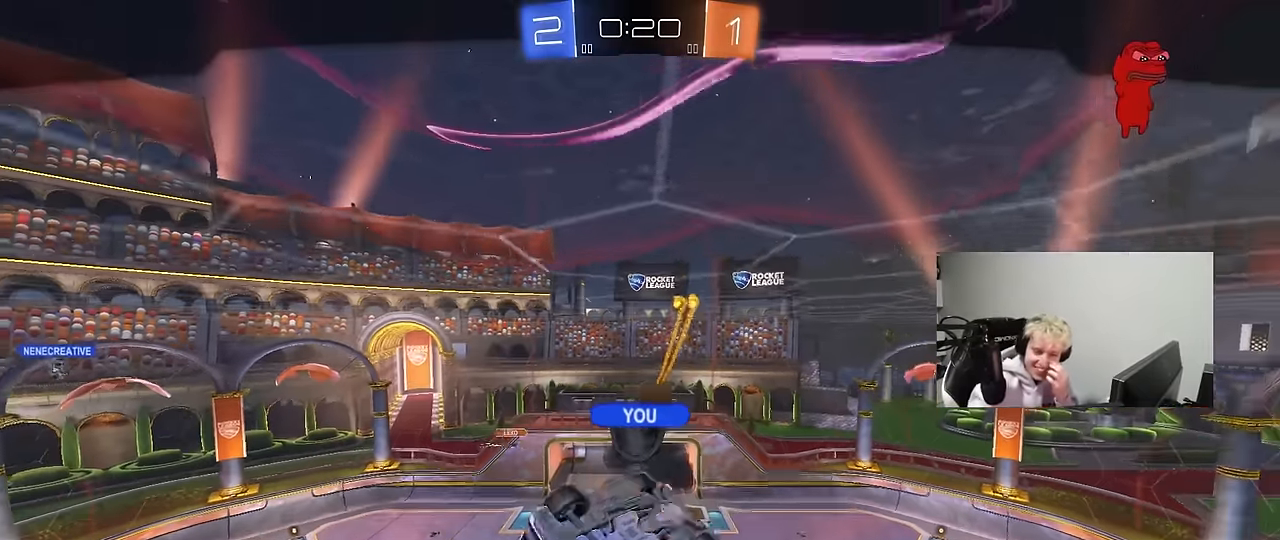
{"keys": [], "mouse": [], "mouse_move": "up-left", "events": []}
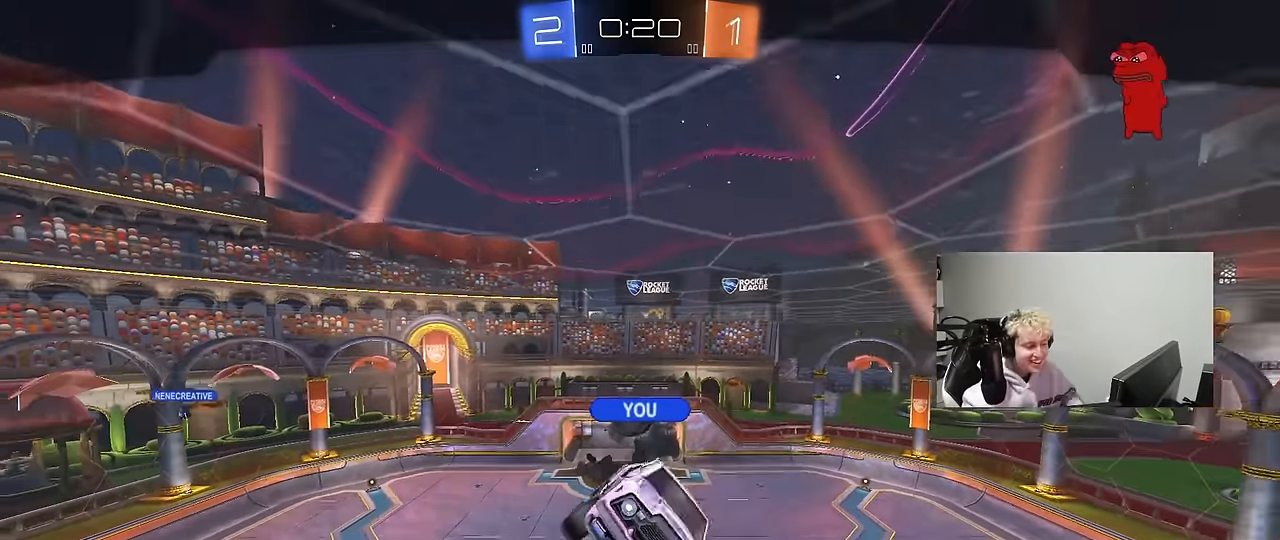
{"keys": [], "mouse": [], "mouse_move": "still", "events": []}
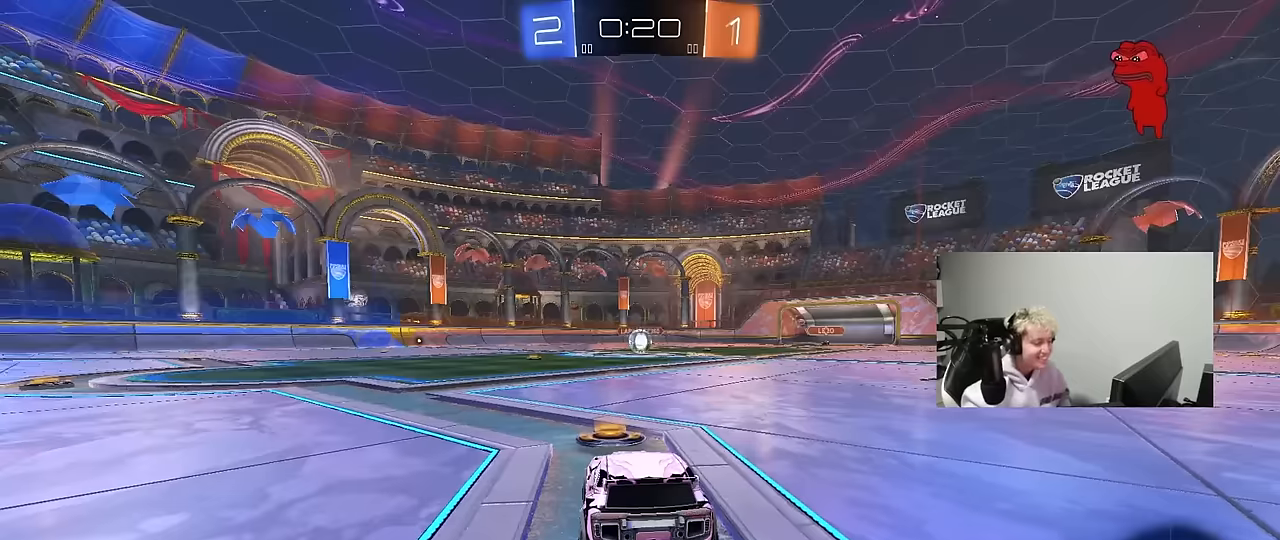
{"keys": [], "mouse": [], "mouse_move": "still", "events": []}
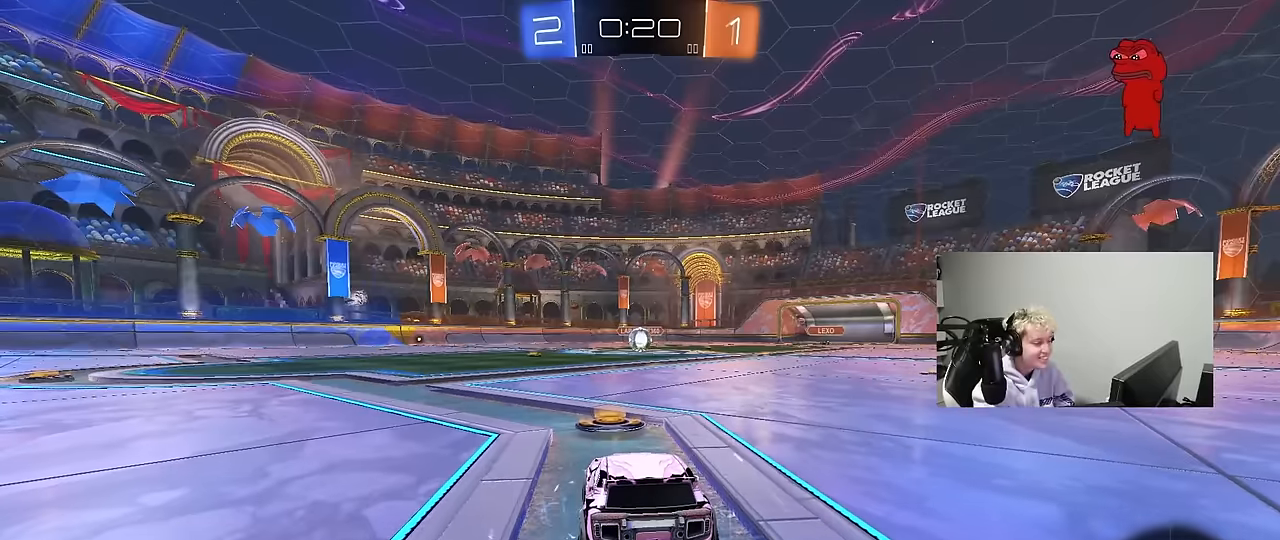
{"keys": [], "mouse": [], "mouse_move": "still", "events": []}
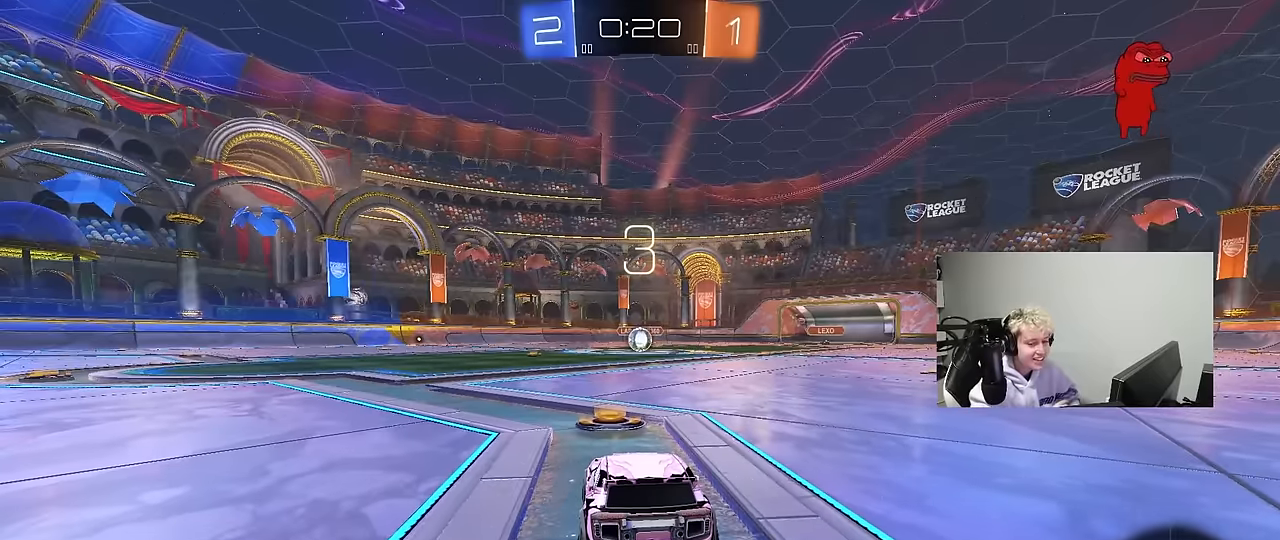
{"keys": [], "mouse": [], "mouse_move": "left", "events": []}
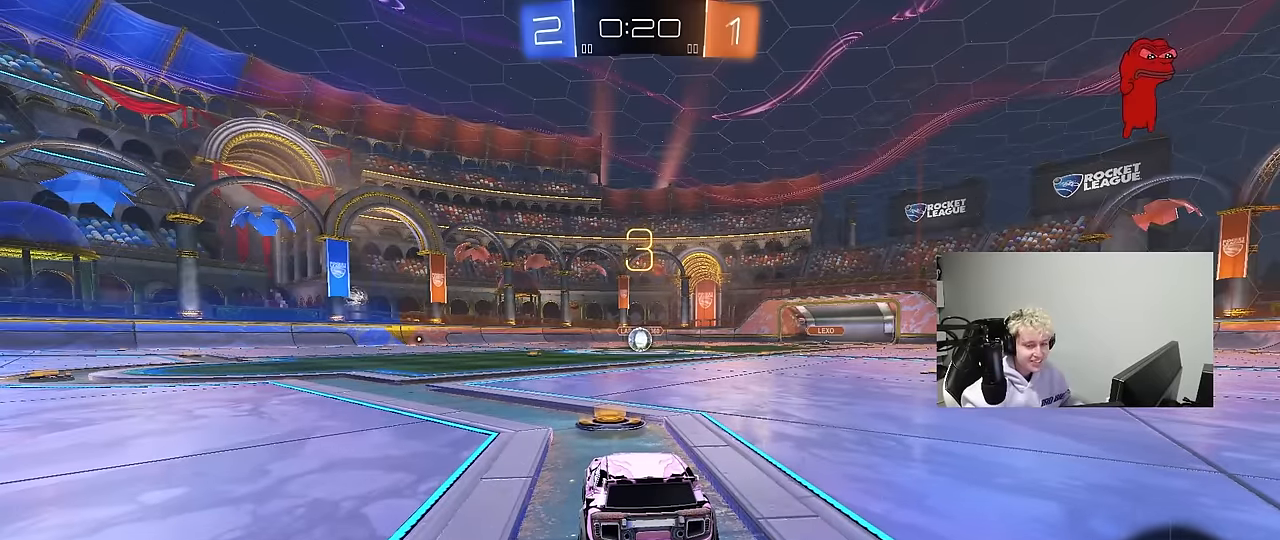
{"keys": [], "mouse": ["left"], "mouse_move": "up", "events": [[184, "mouse_wheel", "down"], [234, "space", "down"], [300, "mouse_wheel", "up"], [367, "space", "up"], [467, "mouse_left", "down"]]}
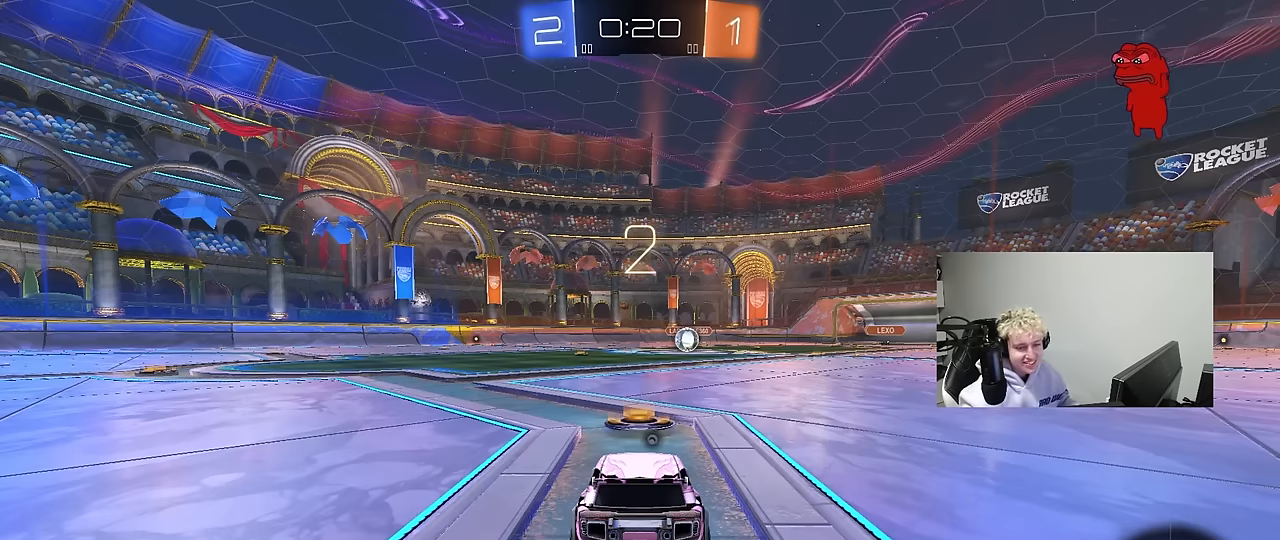
{"keys": ["tab"], "mouse": ["left"], "mouse_move": "right", "events": [[234, "tab", "down"]]}
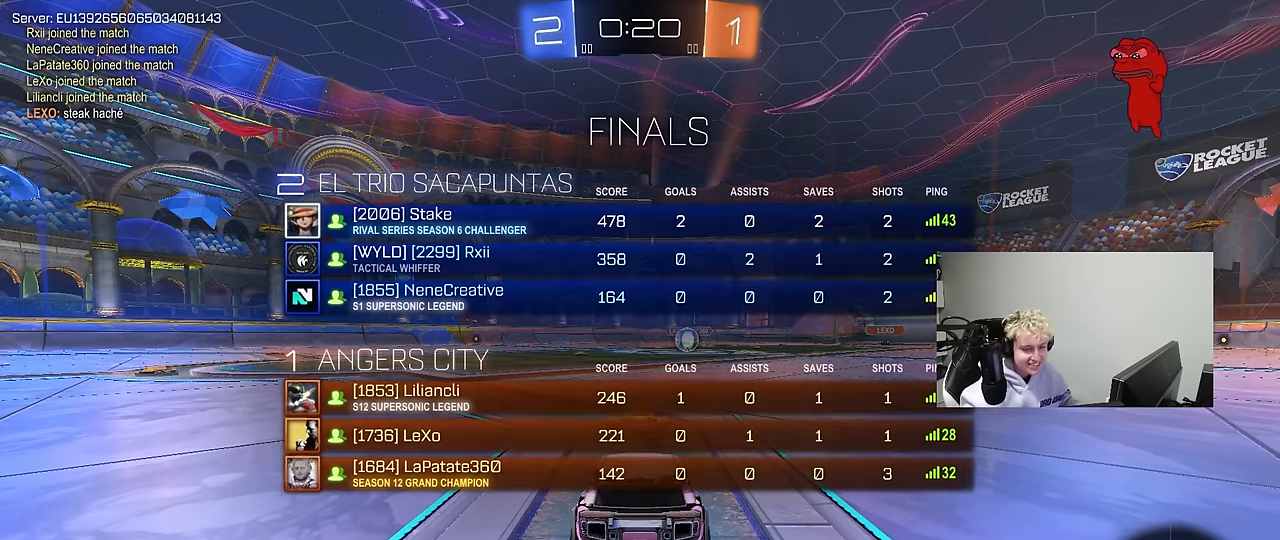
{"keys": ["w"], "mouse": ["left"], "mouse_move": "down-right", "events": [[17, "w", "down"], [117, "tab", "up"]]}
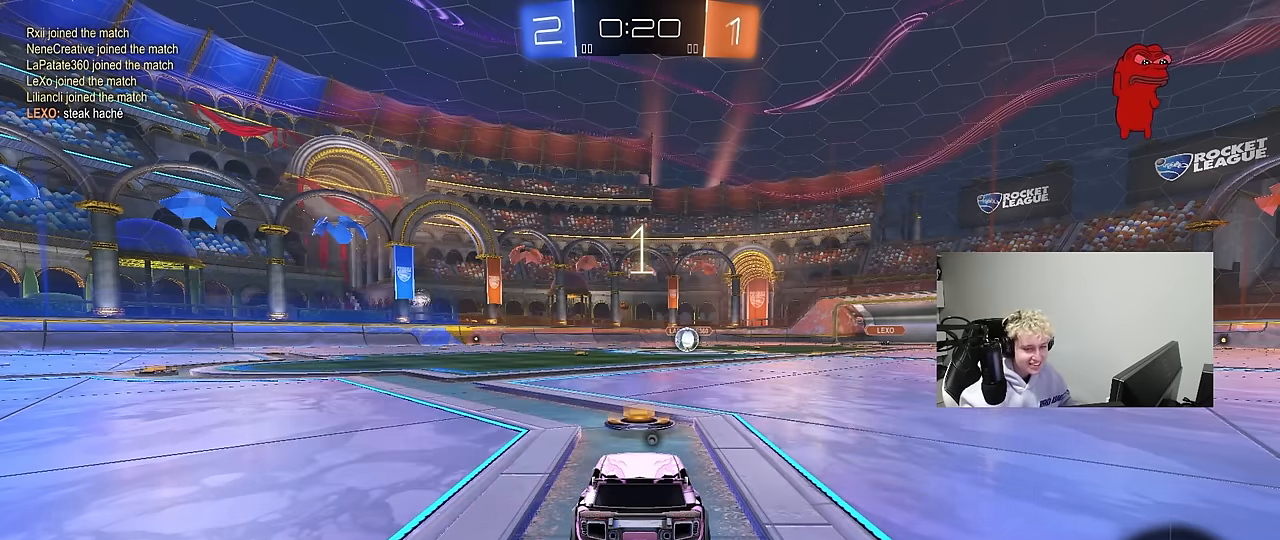
{"keys": ["w"], "mouse": ["left"], "mouse_move": "right", "events": []}
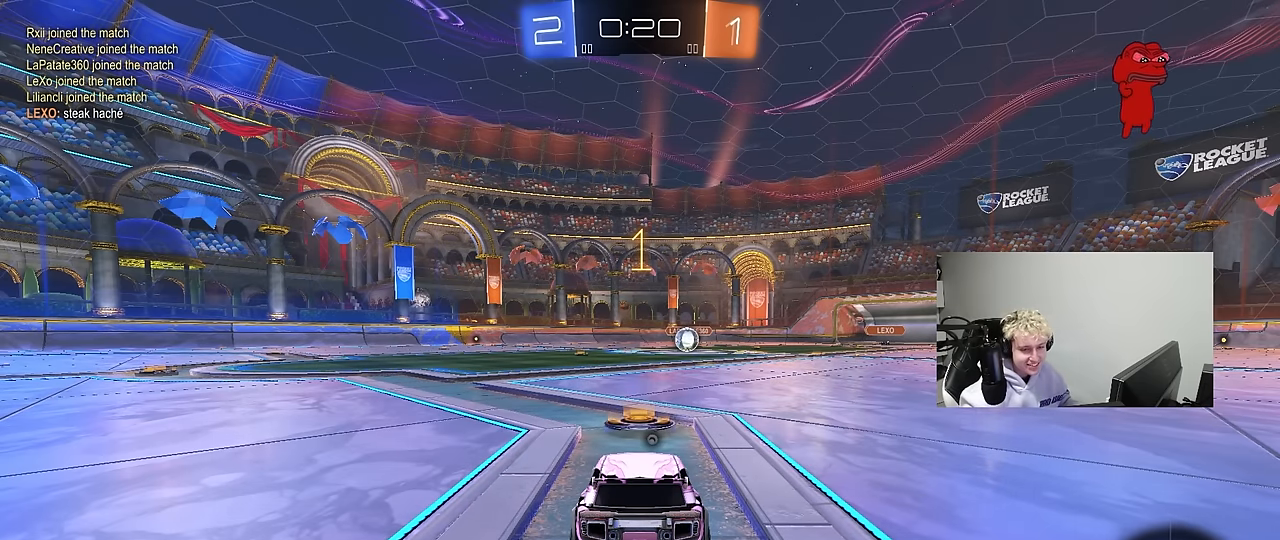
{"keys": ["w"], "mouse": ["left"], "mouse_move": "still", "events": []}
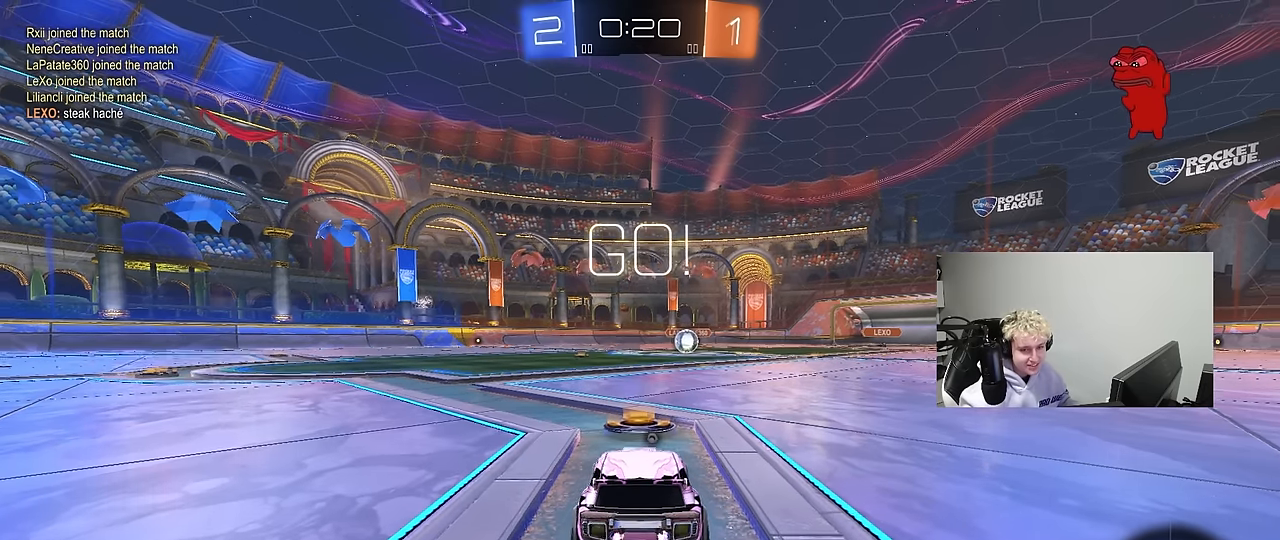
{"keys": ["a", "s", "shift"], "mouse": ["left"], "mouse_move": "right", "events": [[217, "d", "down"], [250, "mouse_right", "down"], [300, "d", "up"], [350, "a", "down"], [400, "shift", "down"], [450, "s", "down"], [450, "w", "up"], [484, "mouse_right", "up"]]}
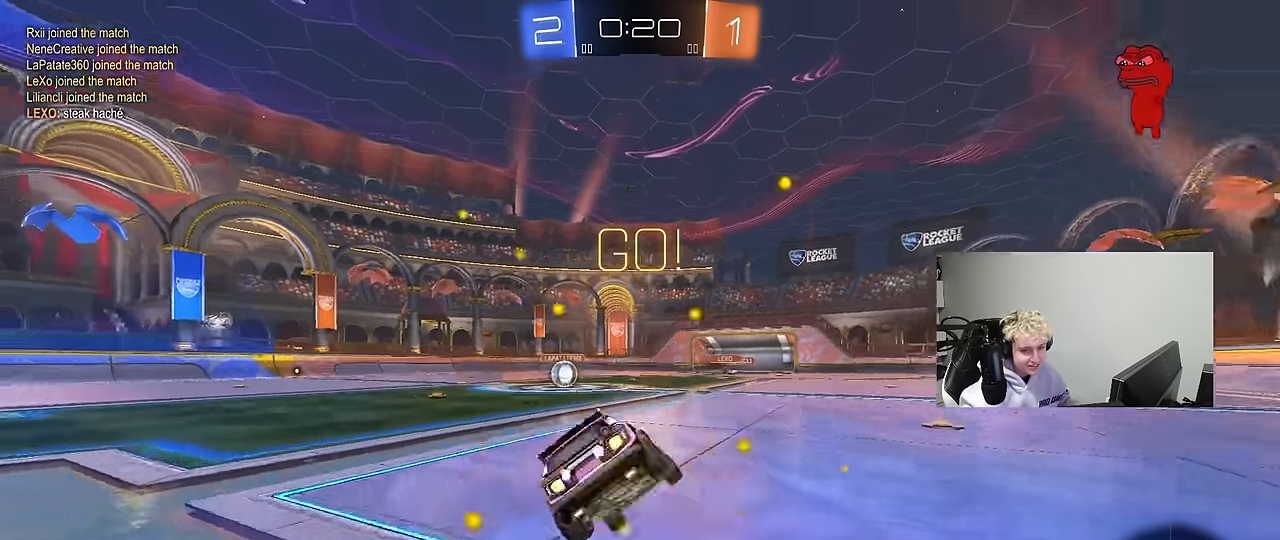
{"keys": ["a", "s", "shift"], "mouse": ["left"], "mouse_move": "still", "events": [[34, "space", "down"], [184, "space", "up"], [367, "s", "up"], [500, "s", "down"]]}
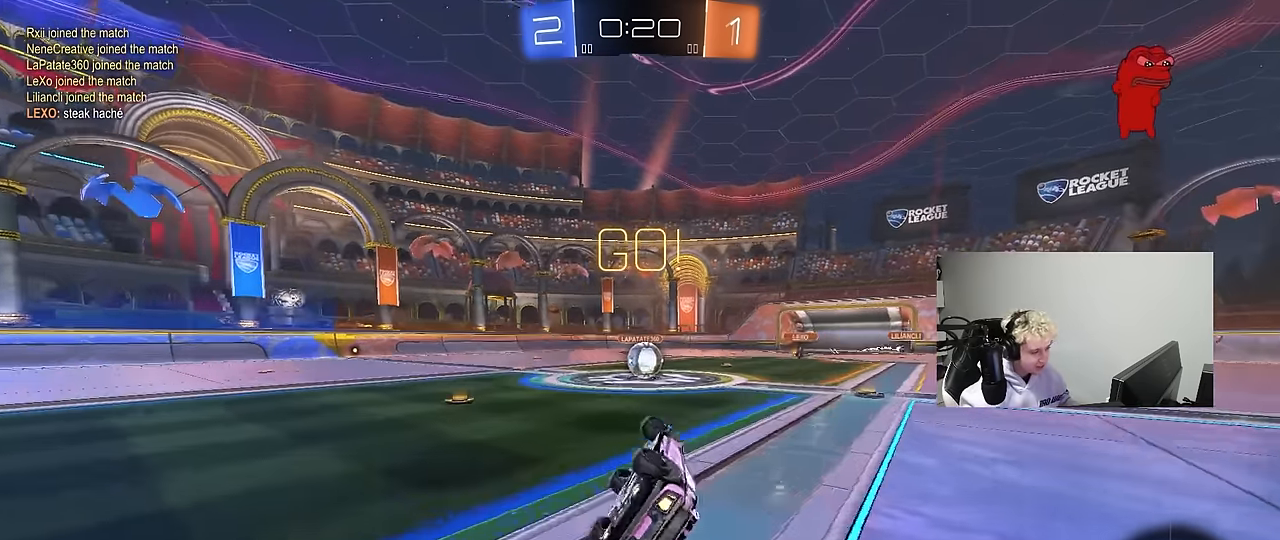
{"keys": [], "mouse": [], "mouse_move": "still", "events": [[200, "shift", "up"], [234, "a", "up"], [234, "s", "up"], [284, "mouse_left", "up"]]}
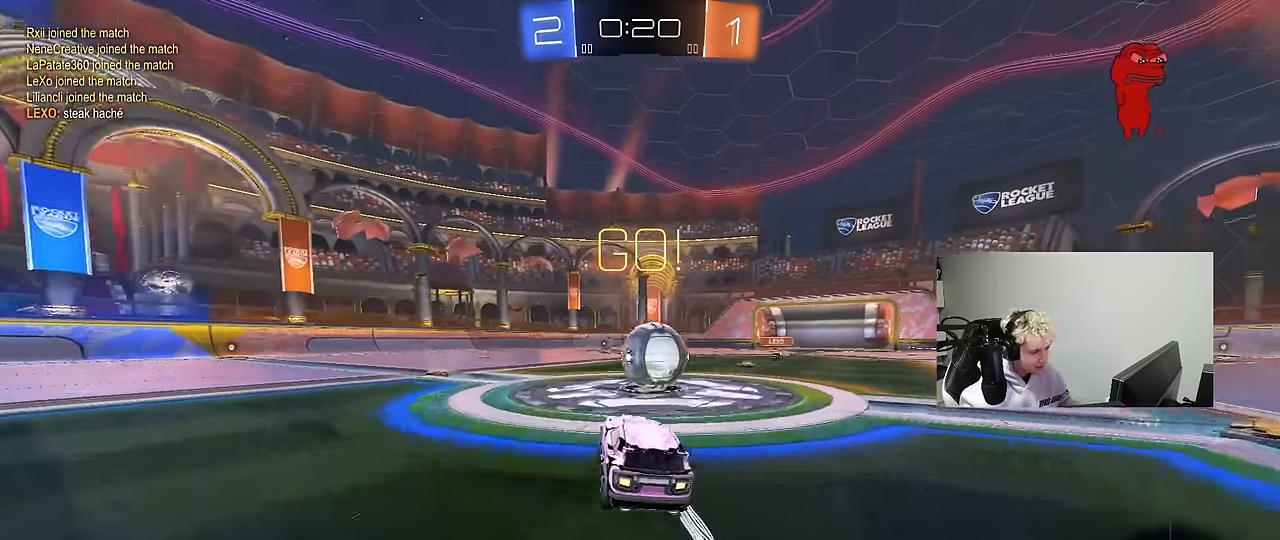
{"keys": ["d", "shift"], "mouse": [], "mouse_move": "up", "events": [[17, "w", "down"], [67, "a", "down"], [117, "a", "up"], [117, "mouse_right", "down"], [117, "w", "up"], [167, "d", "down"], [167, "shift", "down"], [200, "mouse_right", "up"], [250, "mouse_right", "down"], [450, "mouse_right", "up"]]}
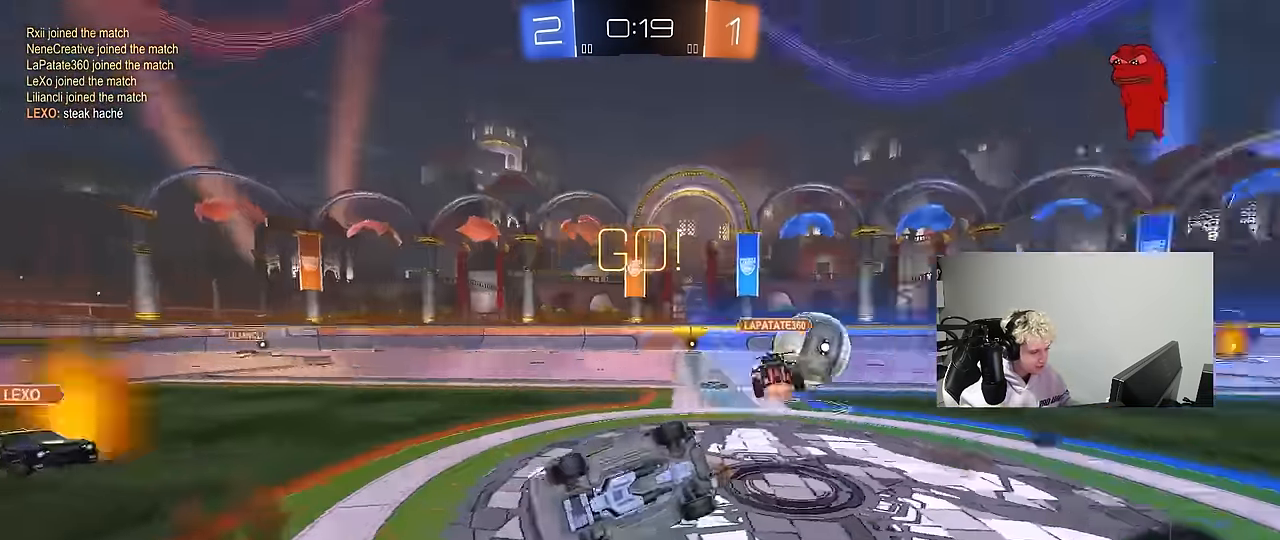
{"keys": [], "mouse": [], "mouse_move": "still", "events": [[450, "d", "up"], [500, "shift", "up"]]}
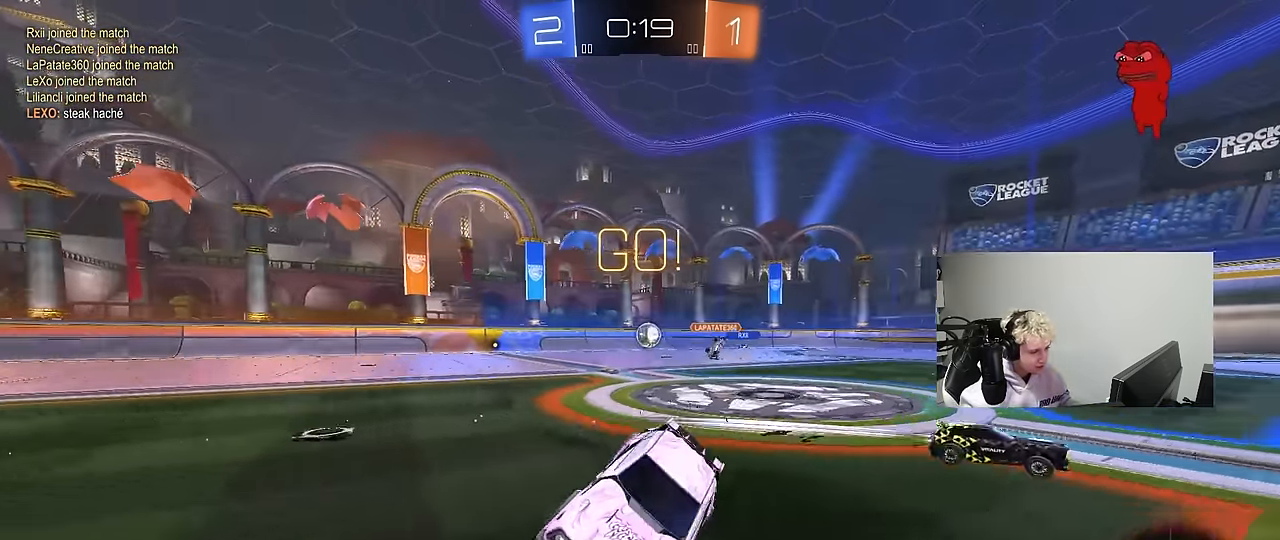
{"keys": ["a", "w"], "mouse": [], "mouse_move": "still", "events": [[100, "a", "down"], [184, "w", "down"], [334, "space", "down"], [467, "space", "up"]]}
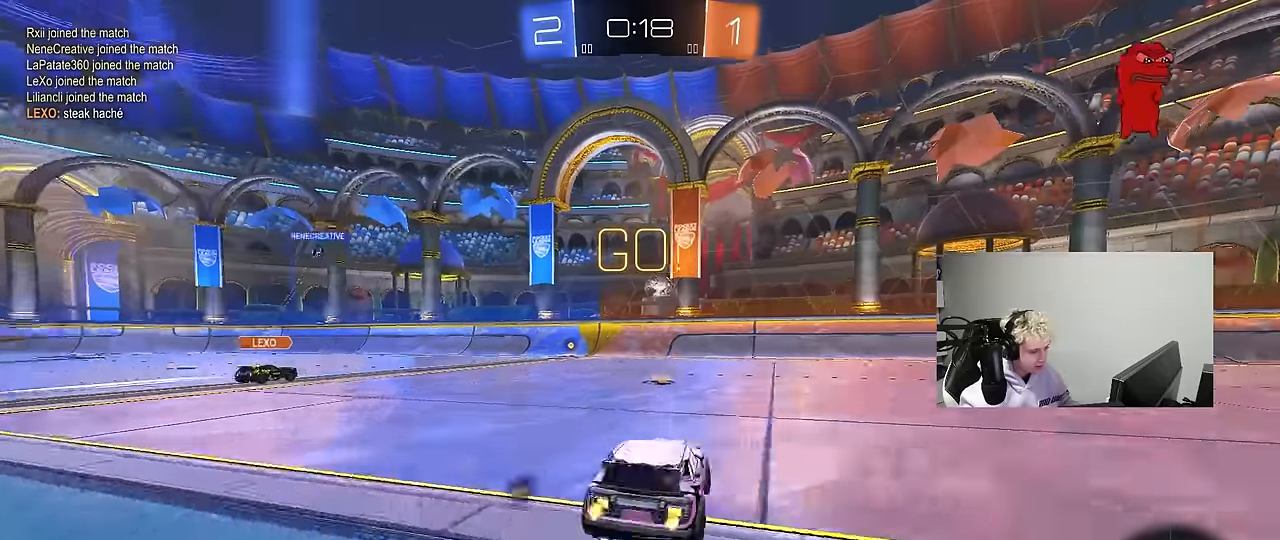
{"keys": ["w"], "mouse": [], "mouse_move": "still", "events": [[117, "a", "up"], [250, "a", "down"], [300, "a", "up"], [350, "d", "down"], [484, "d", "up"]]}
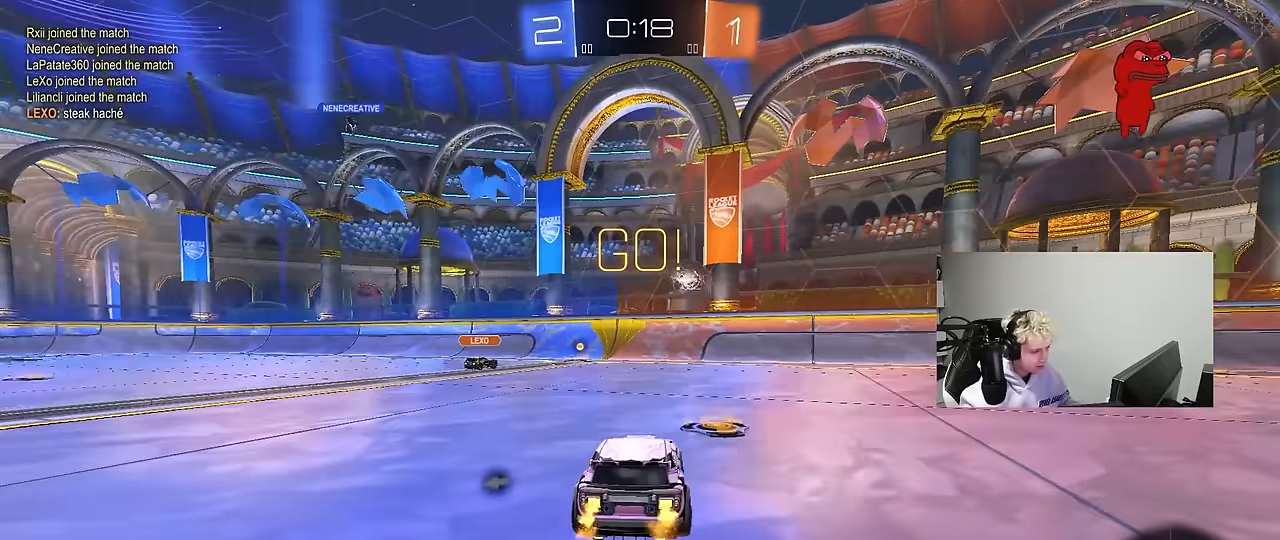
{"keys": ["a", "w"], "mouse": [], "mouse_move": "still", "events": [[34, "a", "down"], [317, "space", "down"], [500, "space", "up"]]}
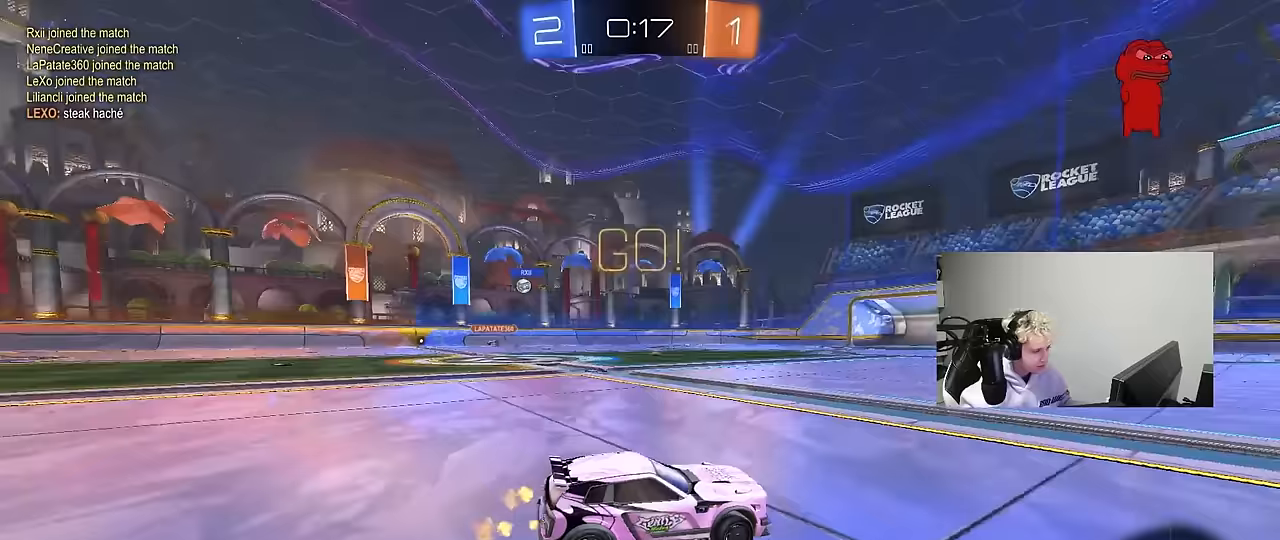
{"keys": ["a", "space", "w"], "mouse": [], "mouse_move": "still", "events": [[50, "a", "up"], [433, "a", "down"], [467, "space", "down"]]}
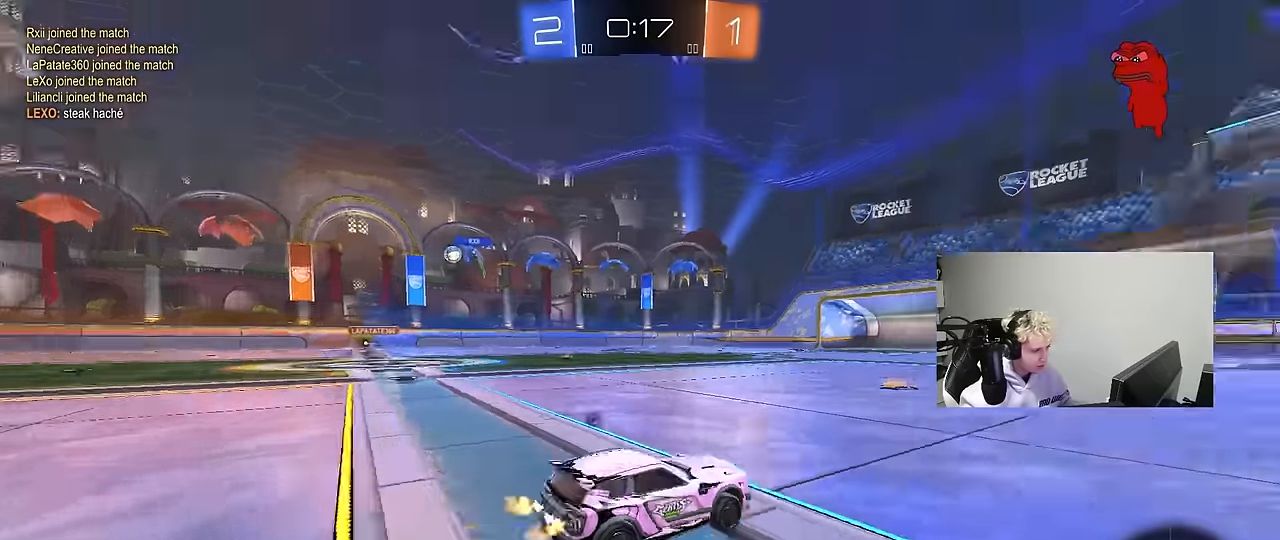
{"keys": ["space", "w"], "mouse": [], "mouse_move": "still", "events": [[117, "a", "up"], [167, "space", "up"], [350, "space", "down"]]}
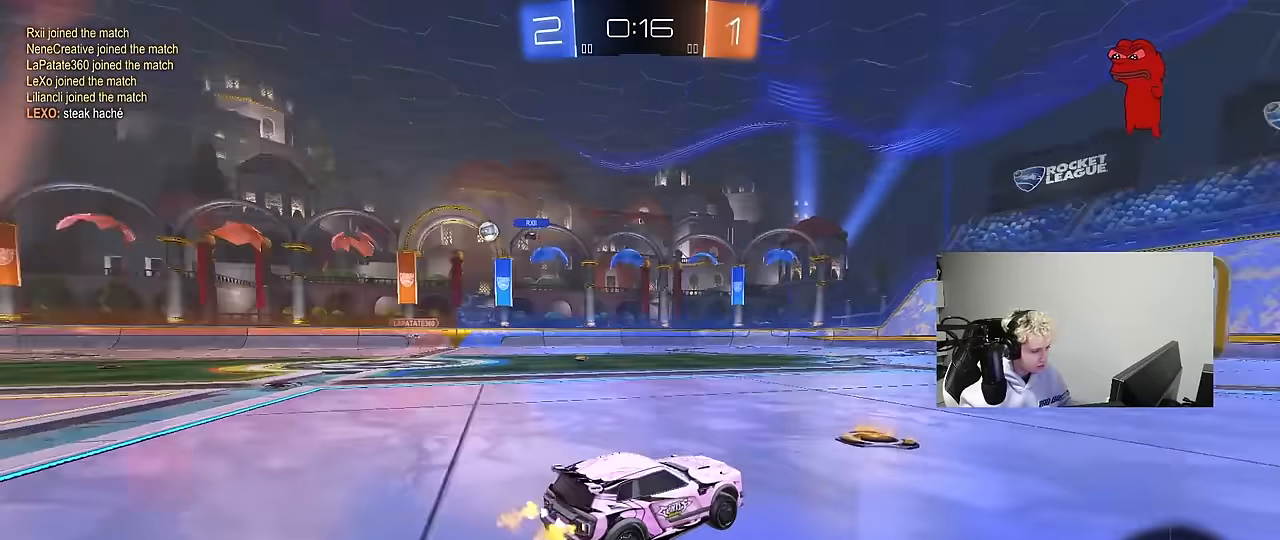
{"keys": ["a", "w"], "mouse": [], "mouse_move": "still", "events": [[33, "a", "down"], [33, "space", "up"], [317, "a", "up"], [450, "a", "down"]]}
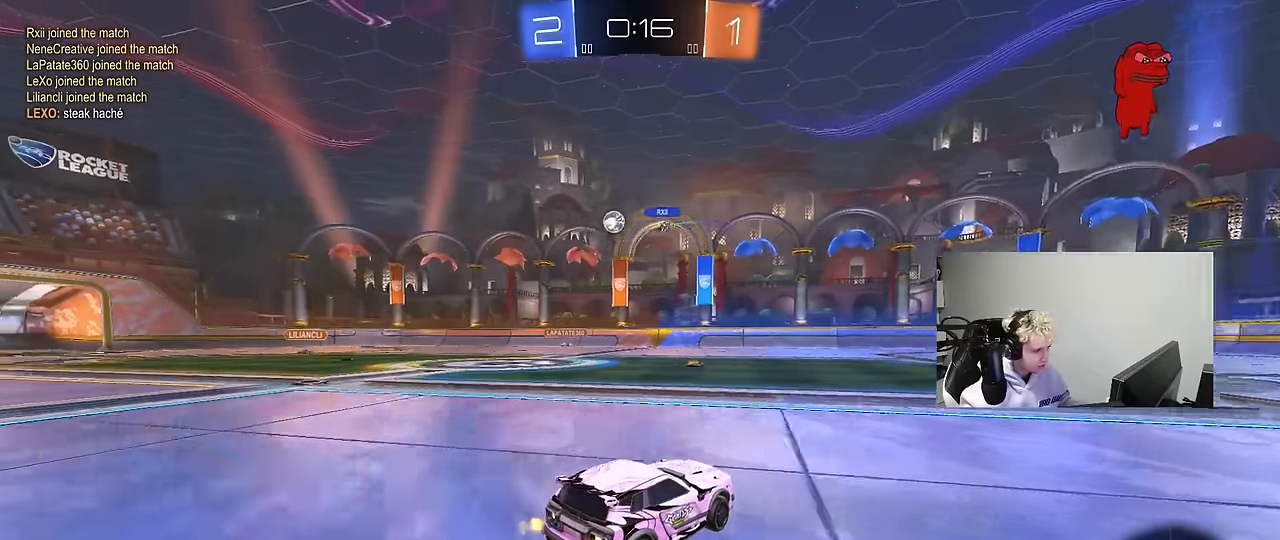
{"keys": ["a", "w"], "mouse": [], "mouse_move": "still", "events": [[233, "a", "up"], [467, "a", "down"]]}
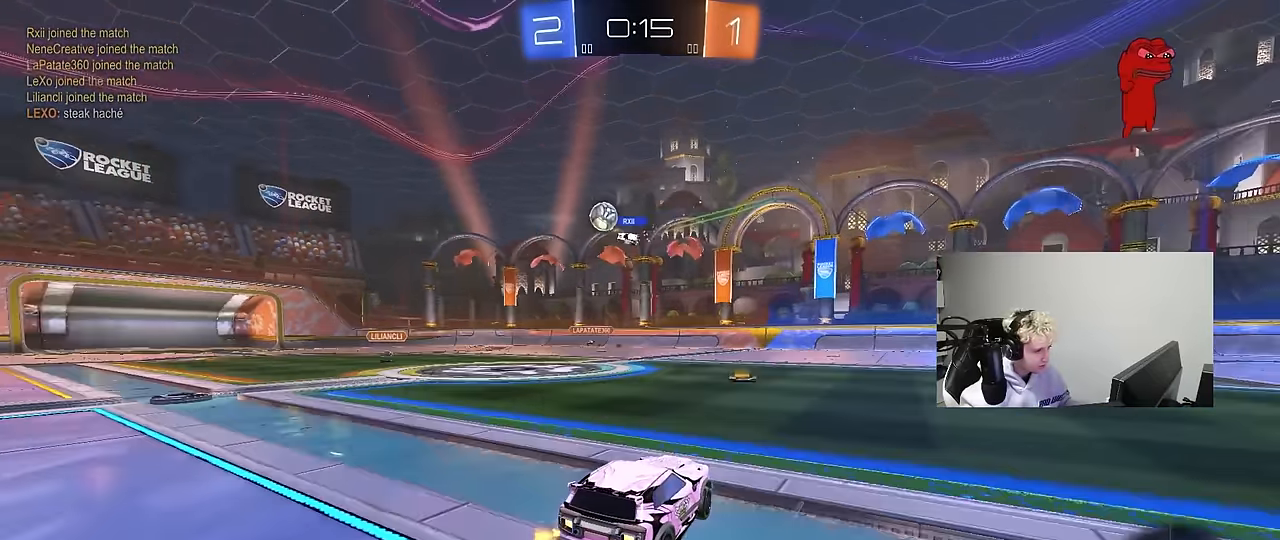
{"keys": ["w"], "mouse": [], "mouse_move": "still", "events": [[117, "a", "up"]]}
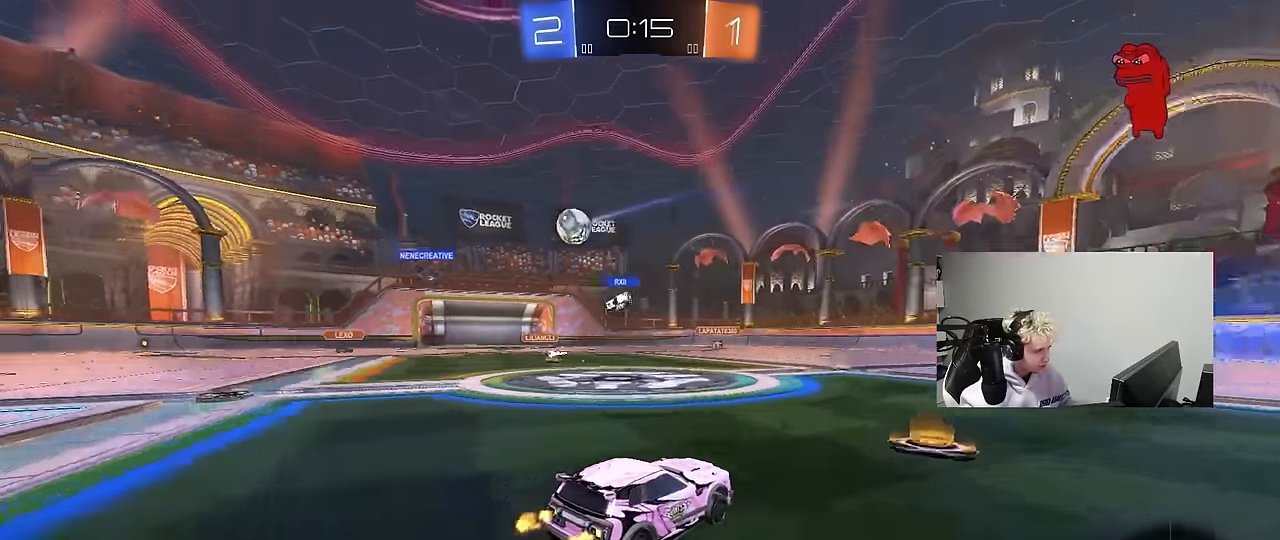
{"keys": ["w"], "mouse": [], "mouse_move": "still", "events": [[317, "a", "down"], [417, "a", "up"]]}
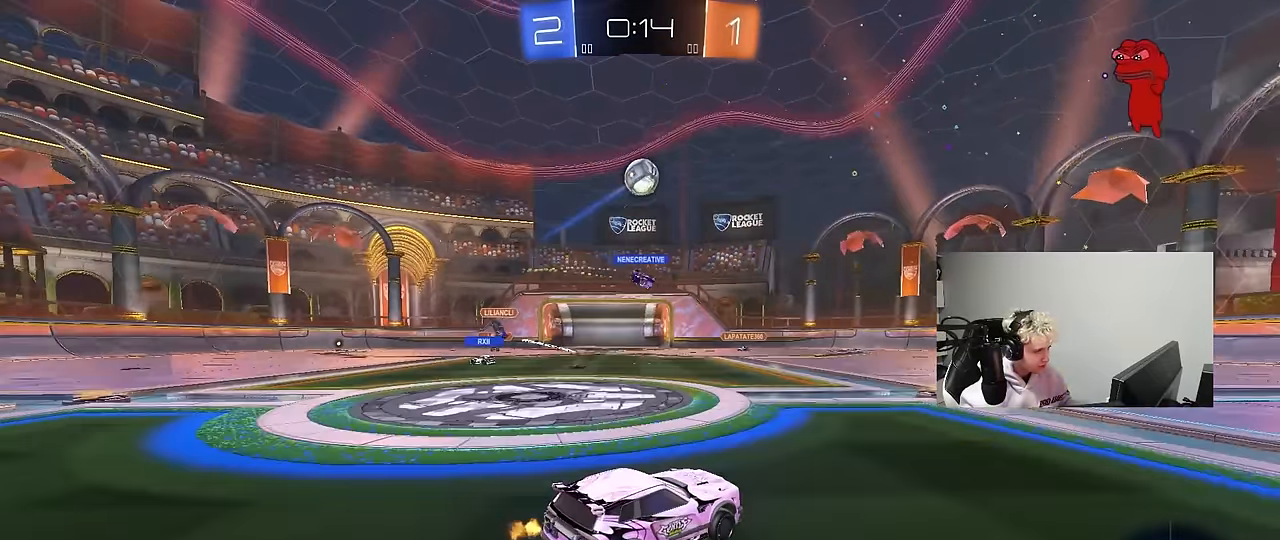
{"keys": ["w"], "mouse": [], "mouse_move": "still", "events": []}